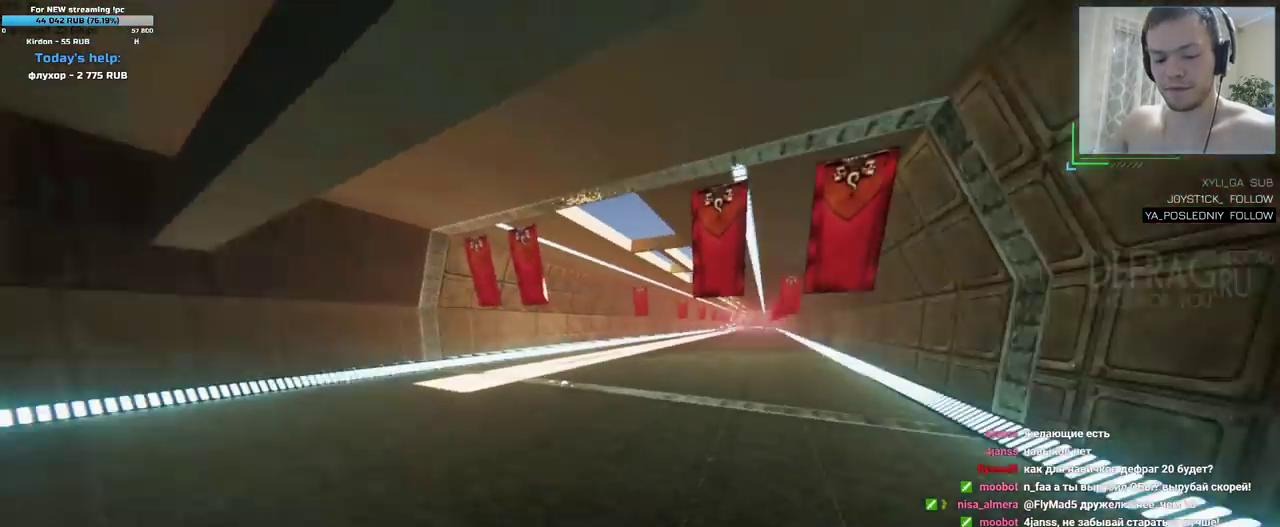
Gameplay with keyboard and mouse; each line is a JSON object with the keys and mouse buttons held at the frame after it. "events" lists presses ("down") and releases ("up") of "a", "d", "s", "w", "mouse_left", "mouse_wheel" and "mouse_right" between this image and that frame as [ms after this image, input, new state], when the widget could be followed in between. "mouse_left", "mouse_wheel", "mouse_right" = the "left", "wheel", "right" buttons of the "mouse" list. No other keys are recorded. "wheel" means that the mouse wheel is clicked or scrolled. Mouse movement is not recorded. Not read: mouse_mb4 mouse_mb5.
{"keys": ["d", "w"], "mouse": [], "events": []}
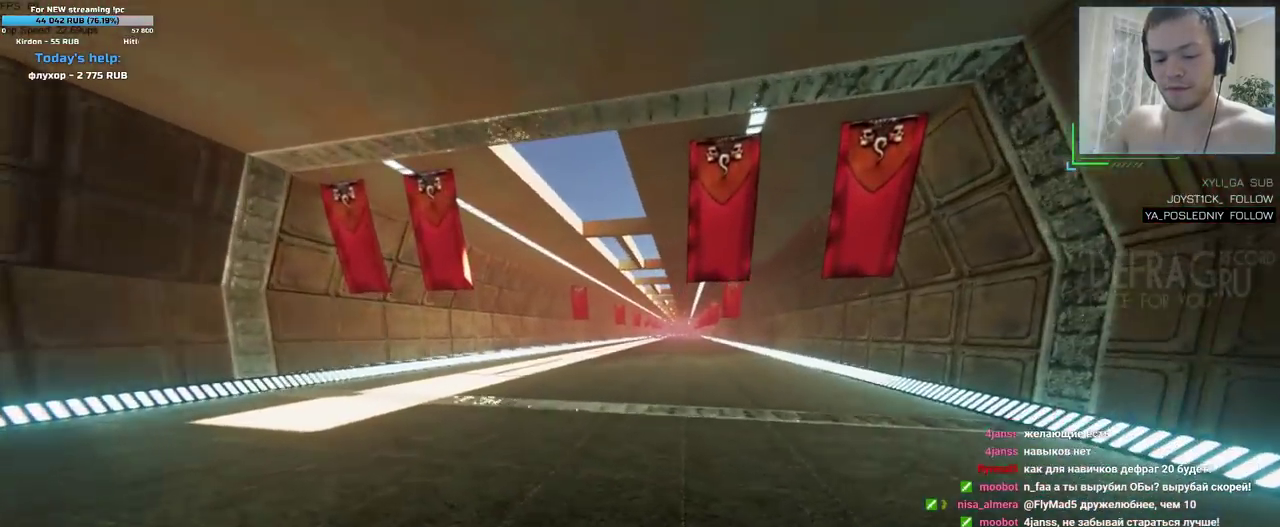
{"keys": ["d", "w"], "mouse": [], "events": []}
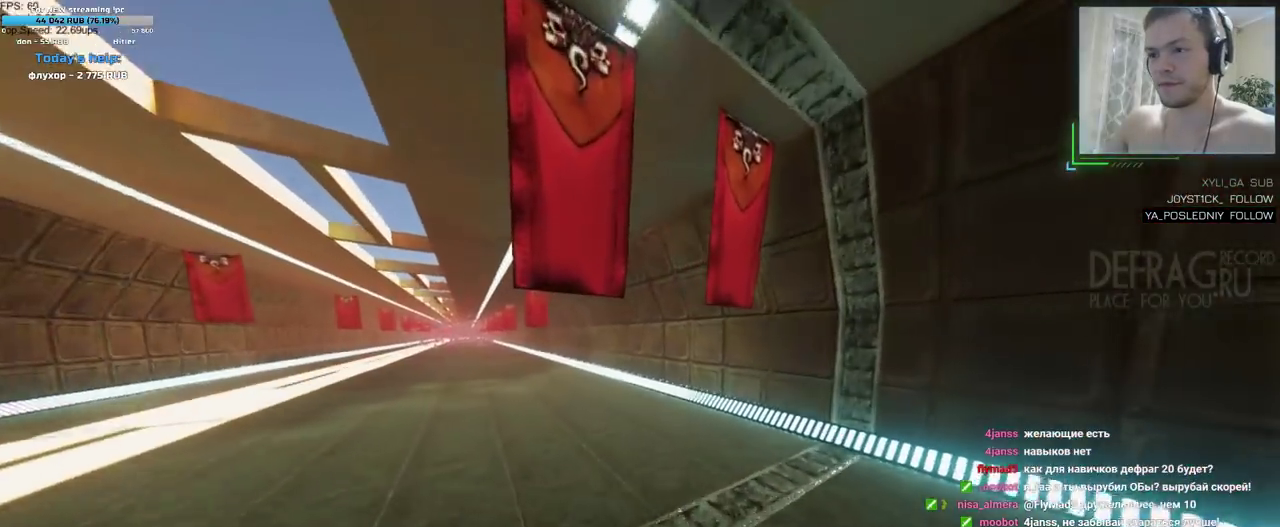
{"keys": ["a", "w"], "mouse": [], "events": [[167, "a", "down"], [167, "d", "up"]]}
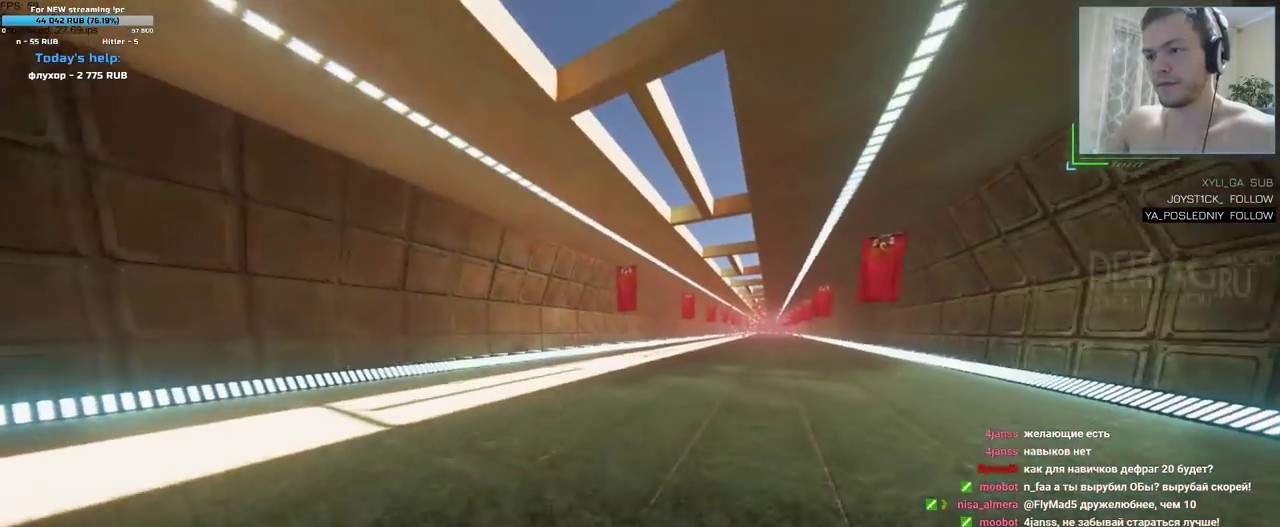
{"keys": ["d", "w"], "mouse": [], "events": [[483, "a", "up"], [483, "d", "down"]]}
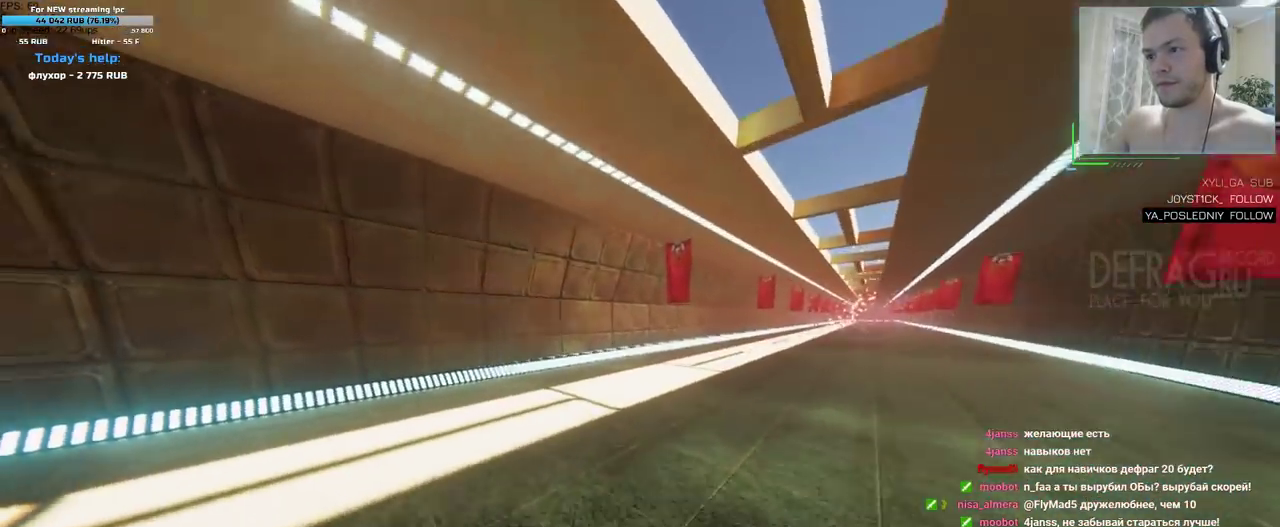
{"keys": ["d", "w"], "mouse": [], "events": []}
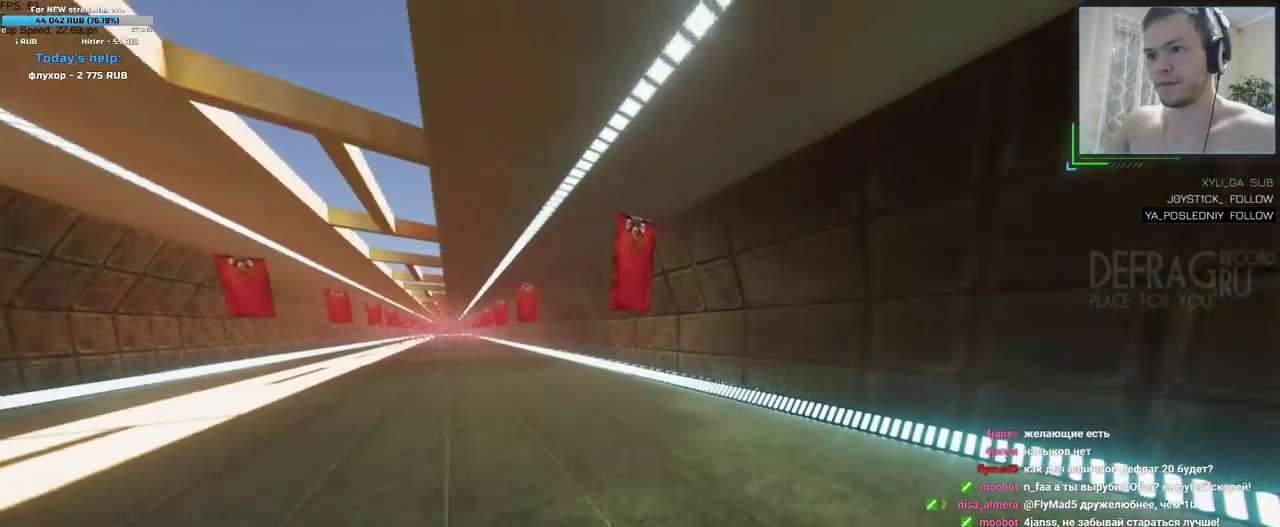
{"keys": ["a", "w"], "mouse": [], "events": [[250, "d", "up"], [267, "a", "down"]]}
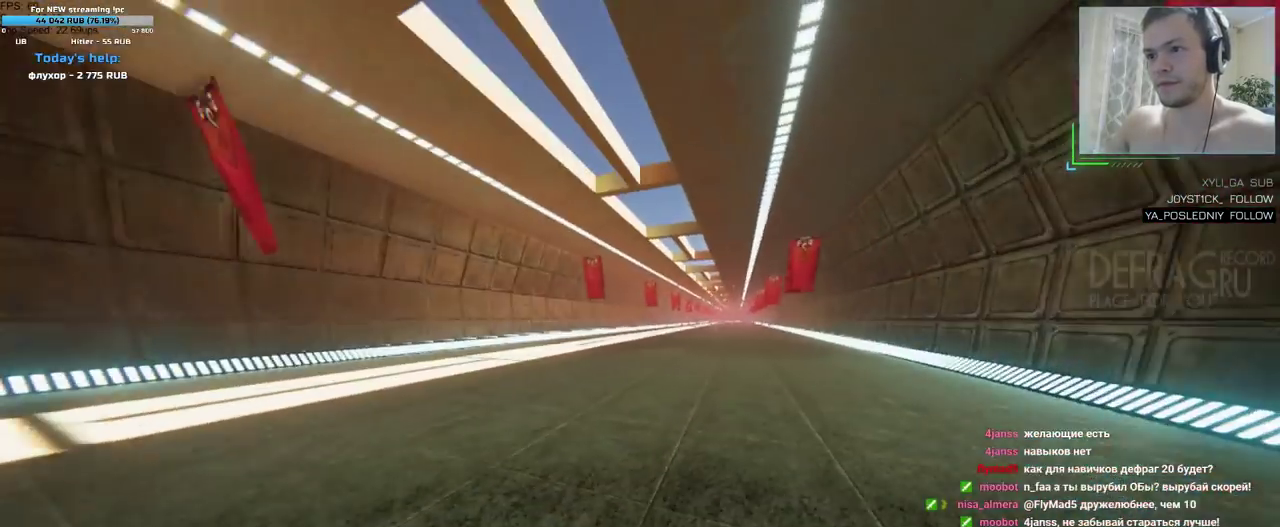
{"keys": ["a", "w"], "mouse": [], "events": []}
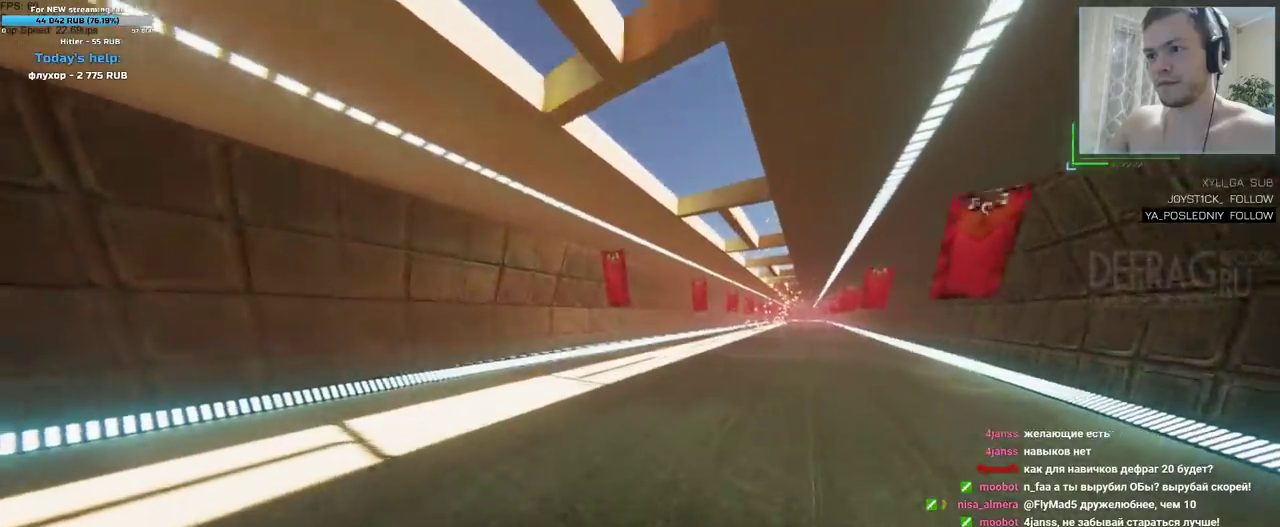
{"keys": ["a", "w"], "mouse": [], "events": []}
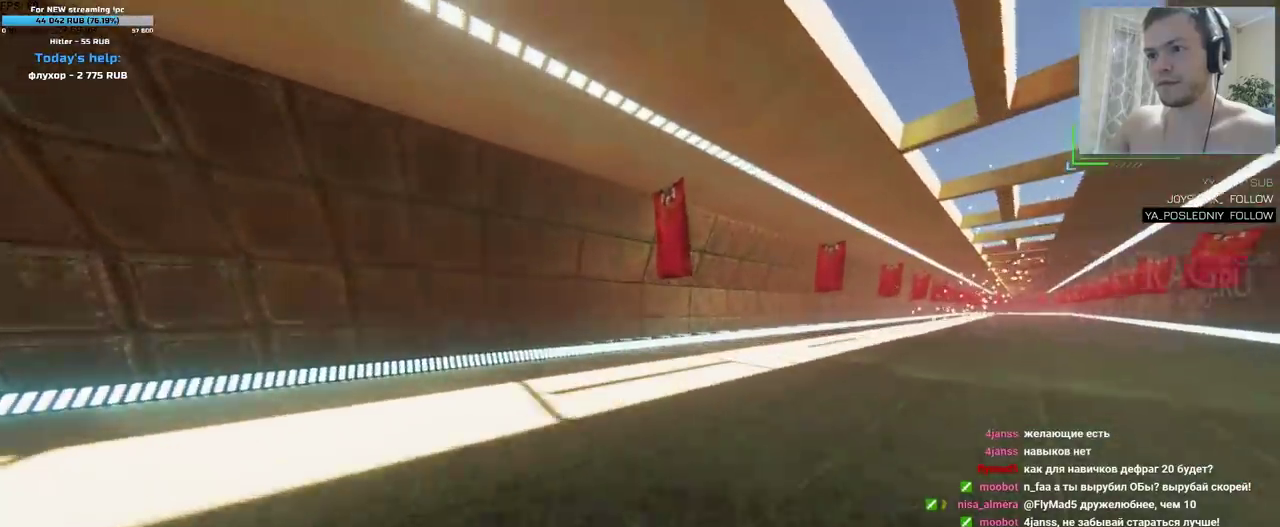
{"keys": ["d", "w"], "mouse": [], "events": [[200, "a", "up"], [200, "d", "down"]]}
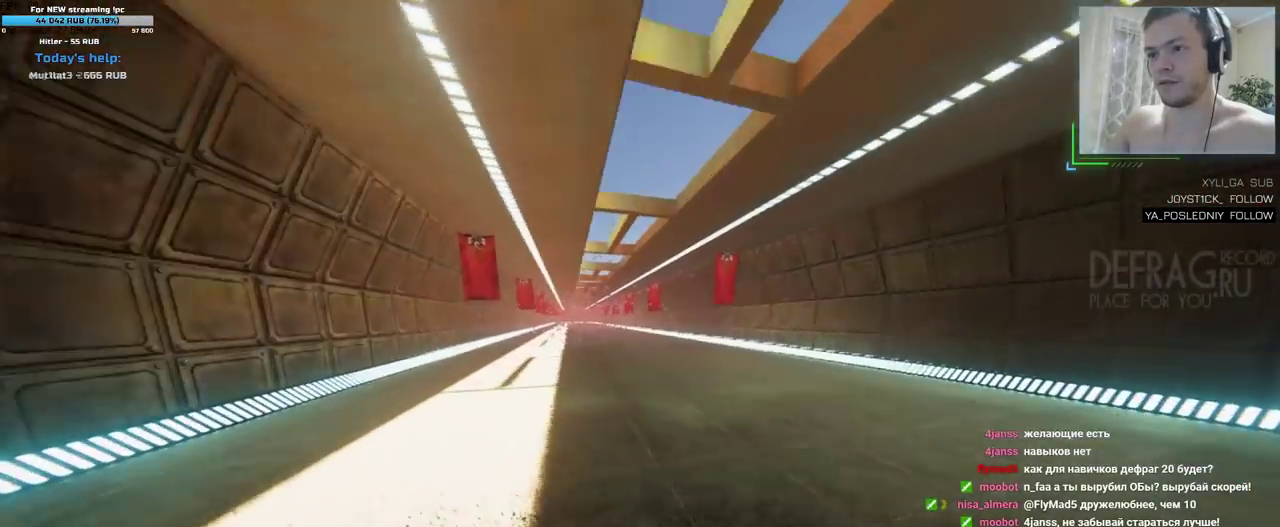
{"keys": ["d", "w"], "mouse": [], "events": []}
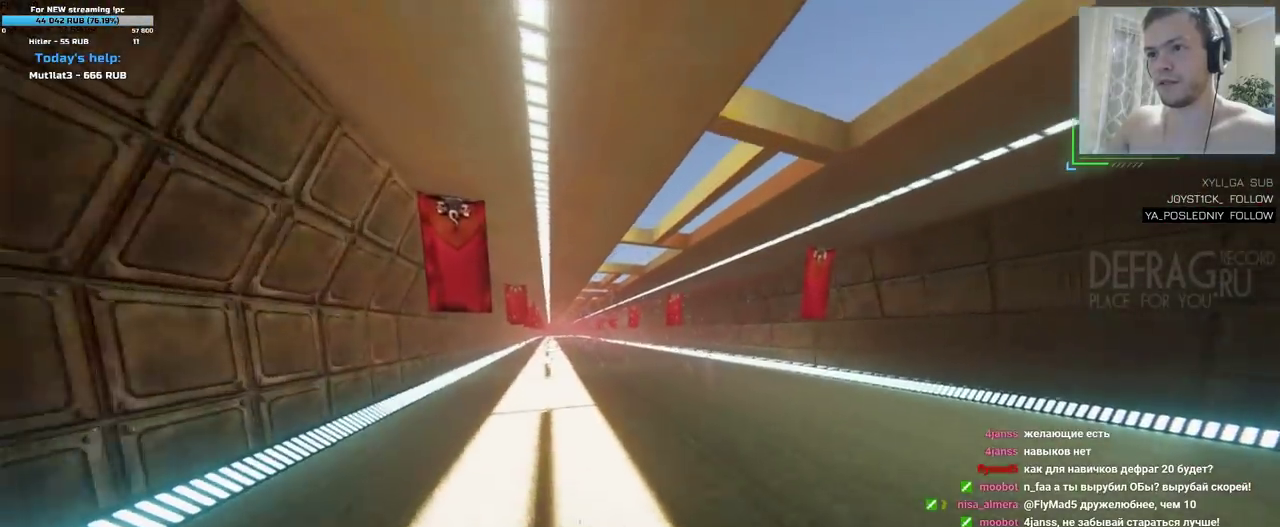
{"keys": ["d", "w"], "mouse": [], "events": []}
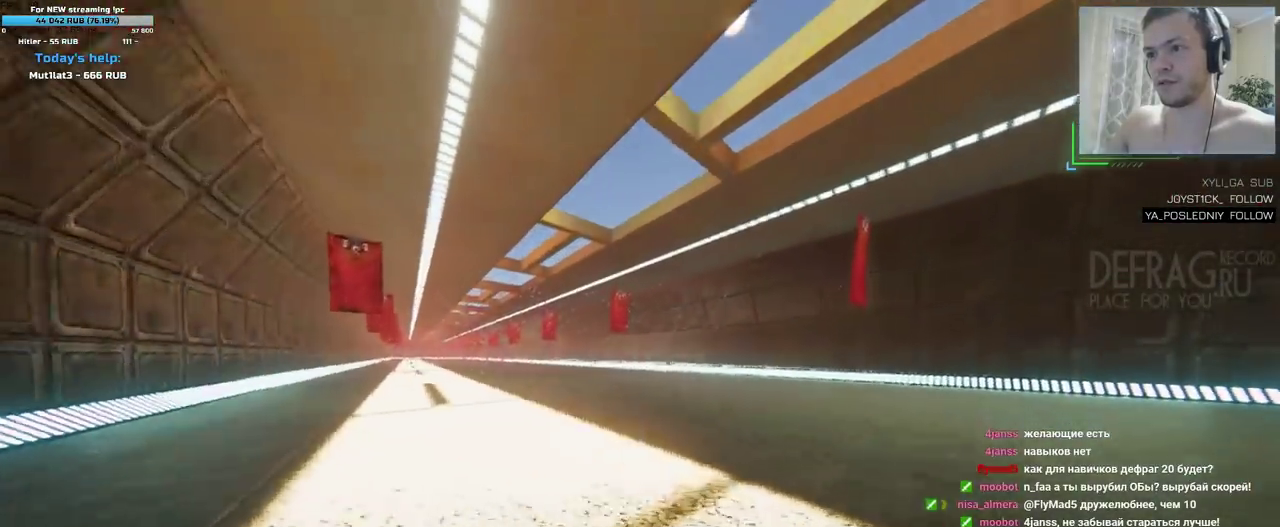
{"keys": ["d", "w"], "mouse": [], "events": []}
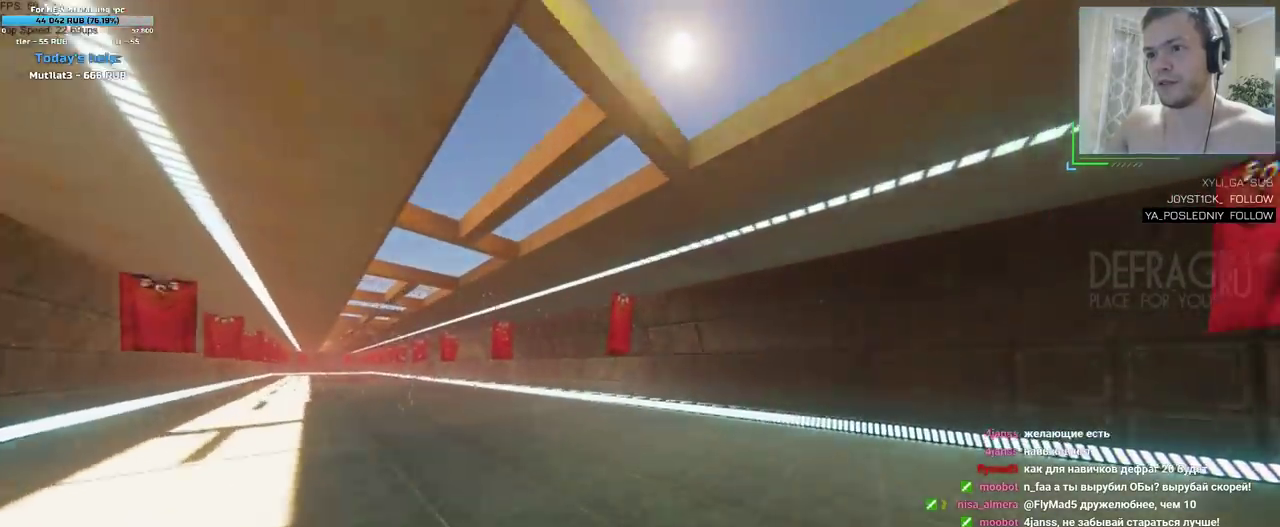
{"keys": ["a", "w"], "mouse": [], "events": [[17, "a", "down"], [50, "d", "up"]]}
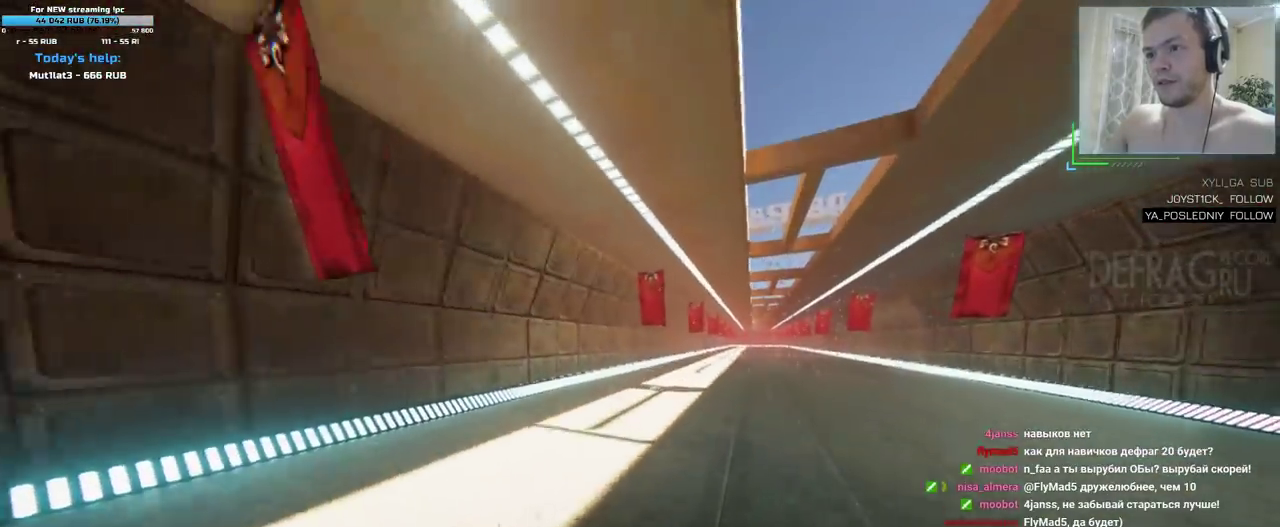
{"keys": ["a", "w"], "mouse": [], "events": []}
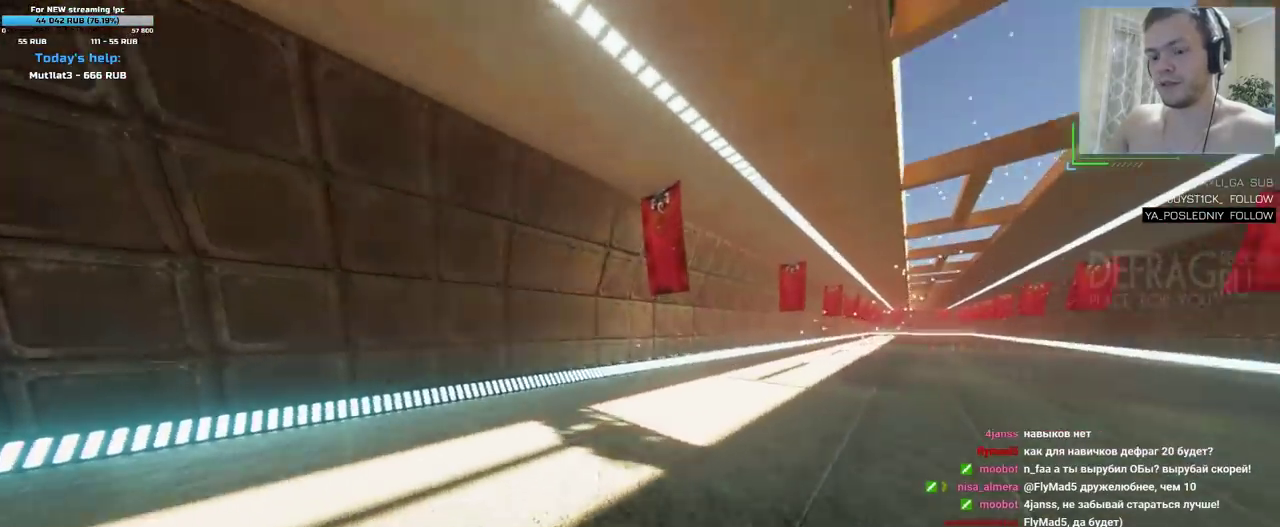
{"keys": ["d", "w"], "mouse": [], "events": [[450, "a", "up"], [450, "d", "down"]]}
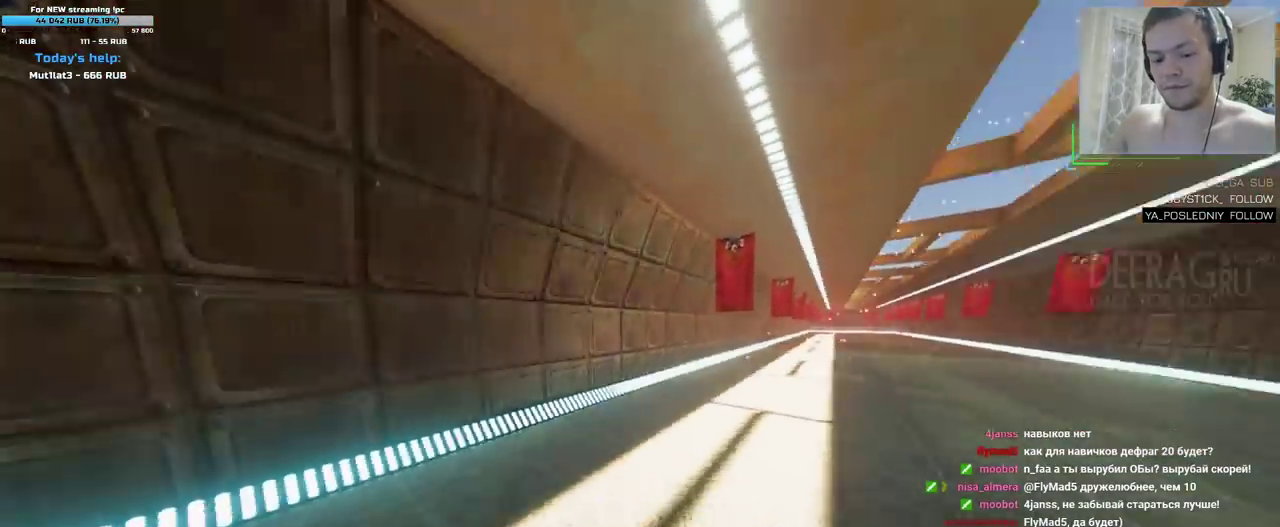
{"keys": ["d", "w"], "mouse": [], "events": []}
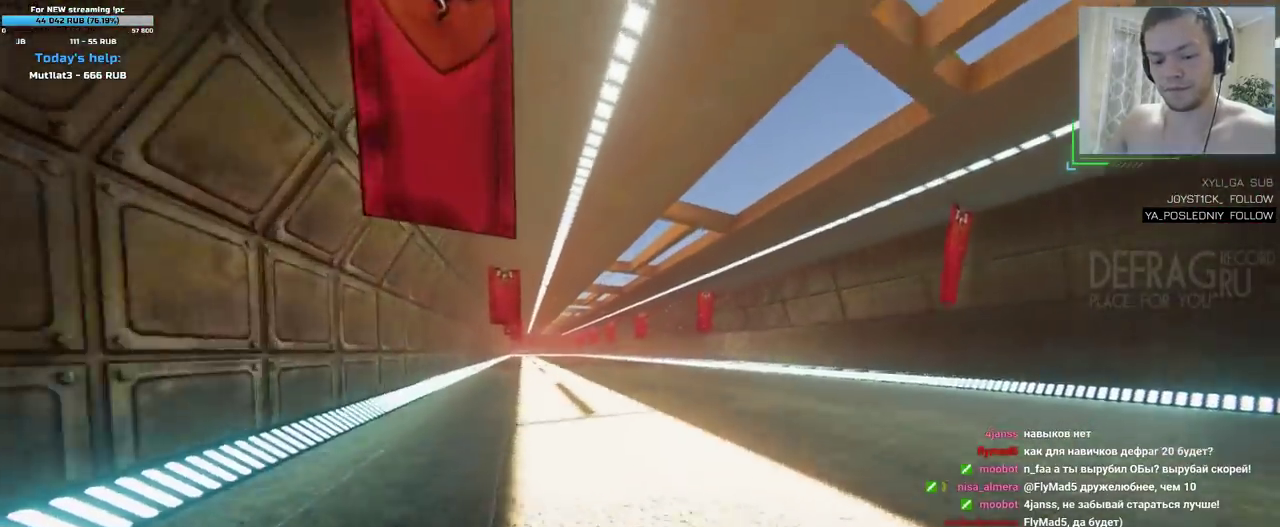
{"keys": ["d", "w"], "mouse": [], "events": []}
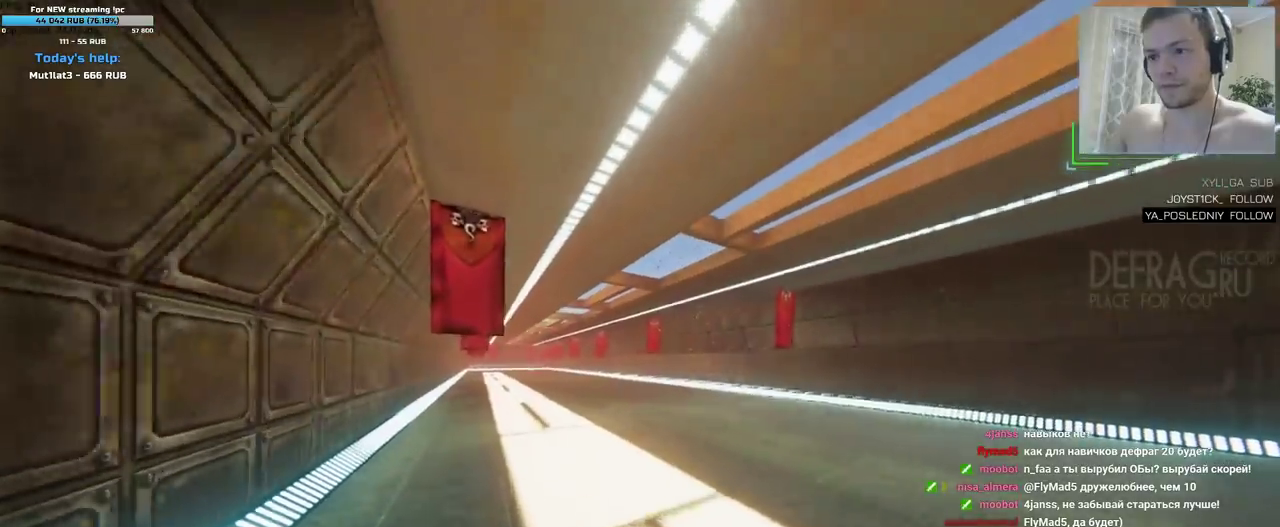
{"keys": ["d", "w"], "mouse": [], "events": []}
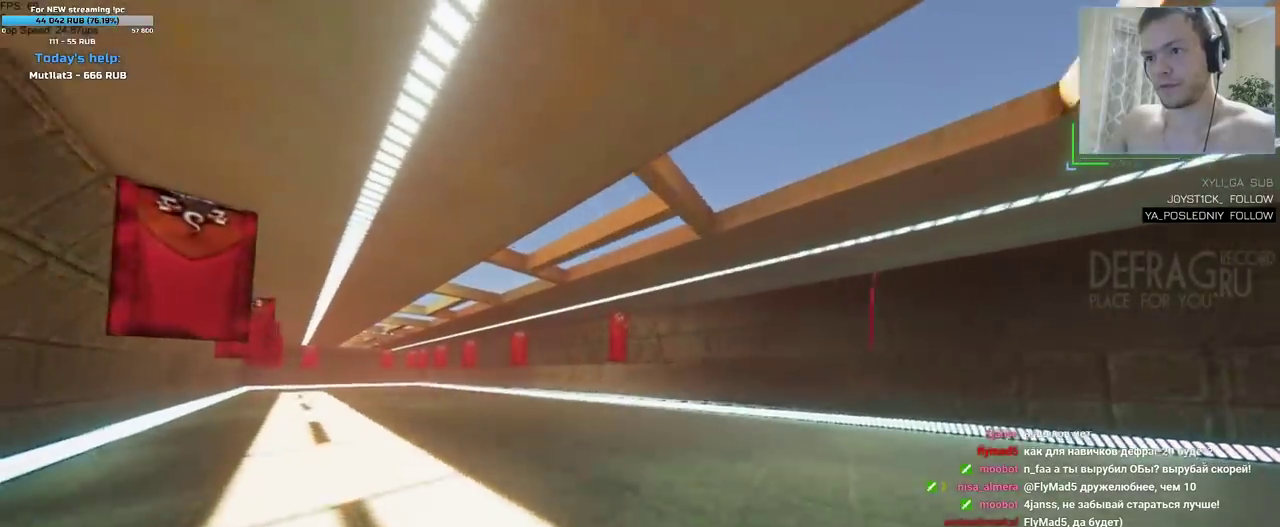
{"keys": ["a", "w"], "mouse": [], "events": [[283, "a", "down"], [300, "d", "up"]]}
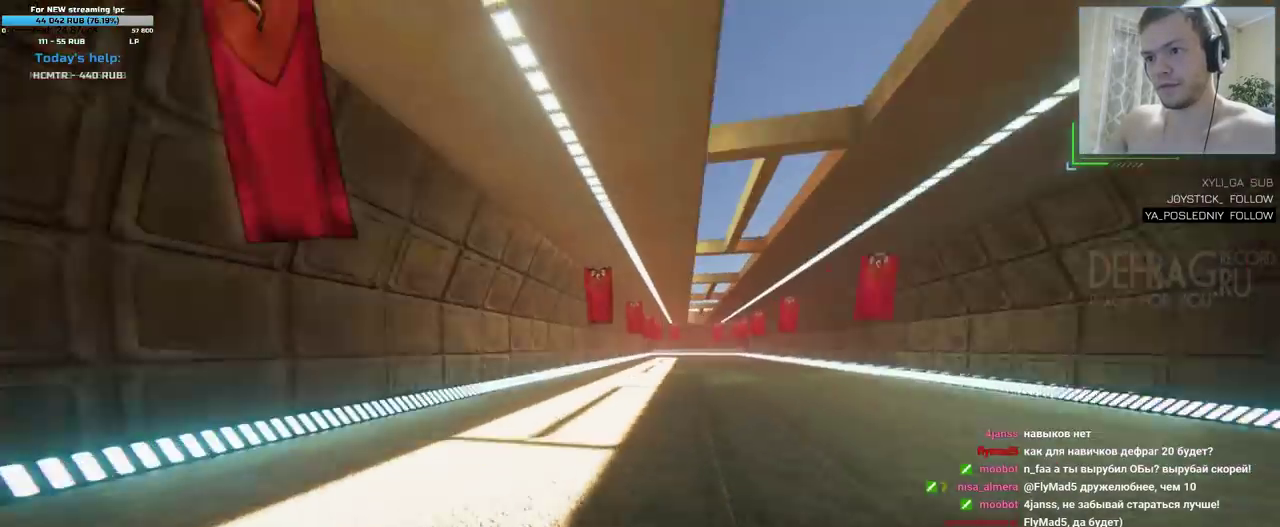
{"keys": ["a", "w"], "mouse": [], "events": []}
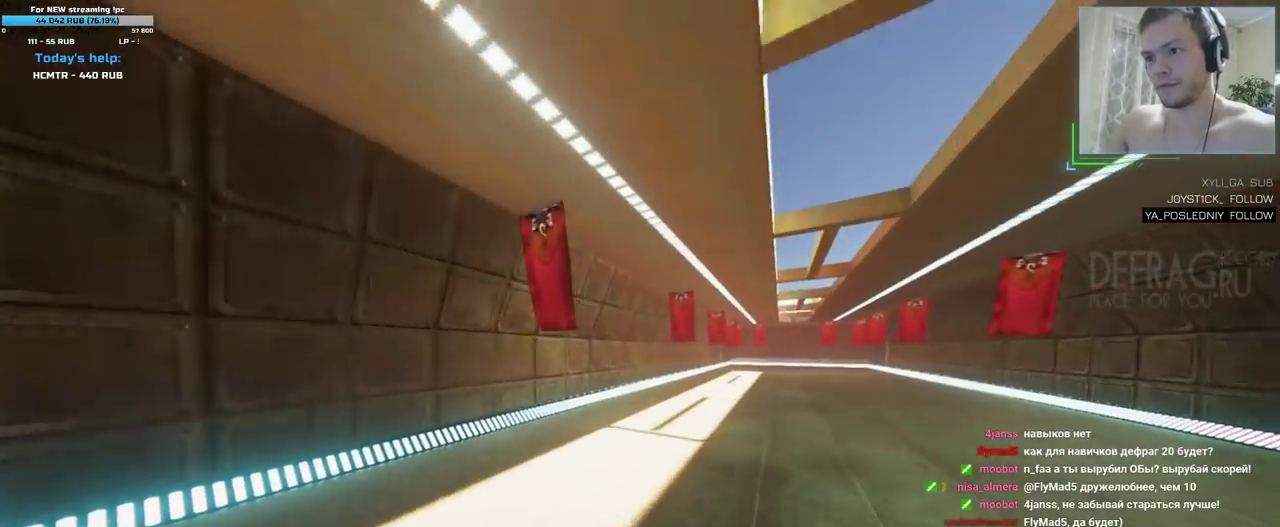
{"keys": ["d", "w"], "mouse": [], "events": [[267, "a", "up"], [267, "d", "down"]]}